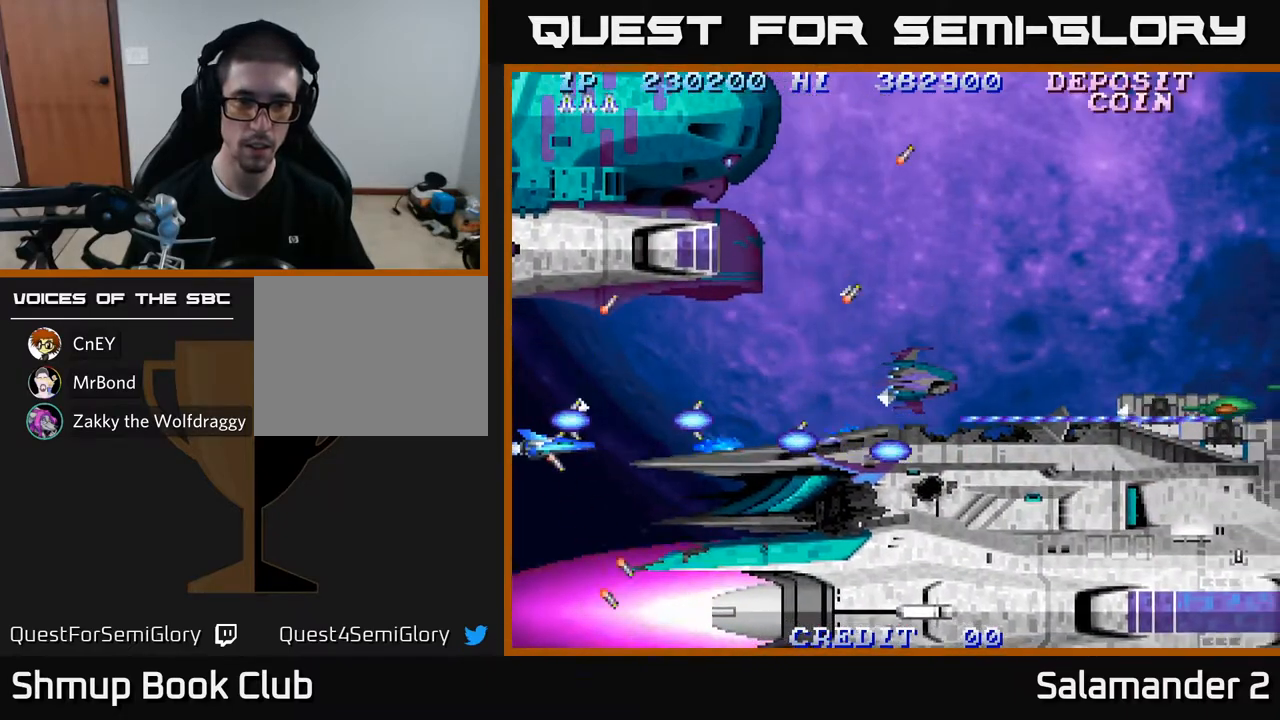
Gameplay with a controller (Xbox layout); each line is a JSON object with the inputs held at the frame after it. "events" lists button and stick changes between this image and that frame as [ms after this image, input, new state], when the widget could be followed in between.
{"buttons": ["A"], "left_stick": "center", "right_stick": "center", "events": [[317, "DPAD_UP", "down"], [467, "DPAD_UP", "up"]]}
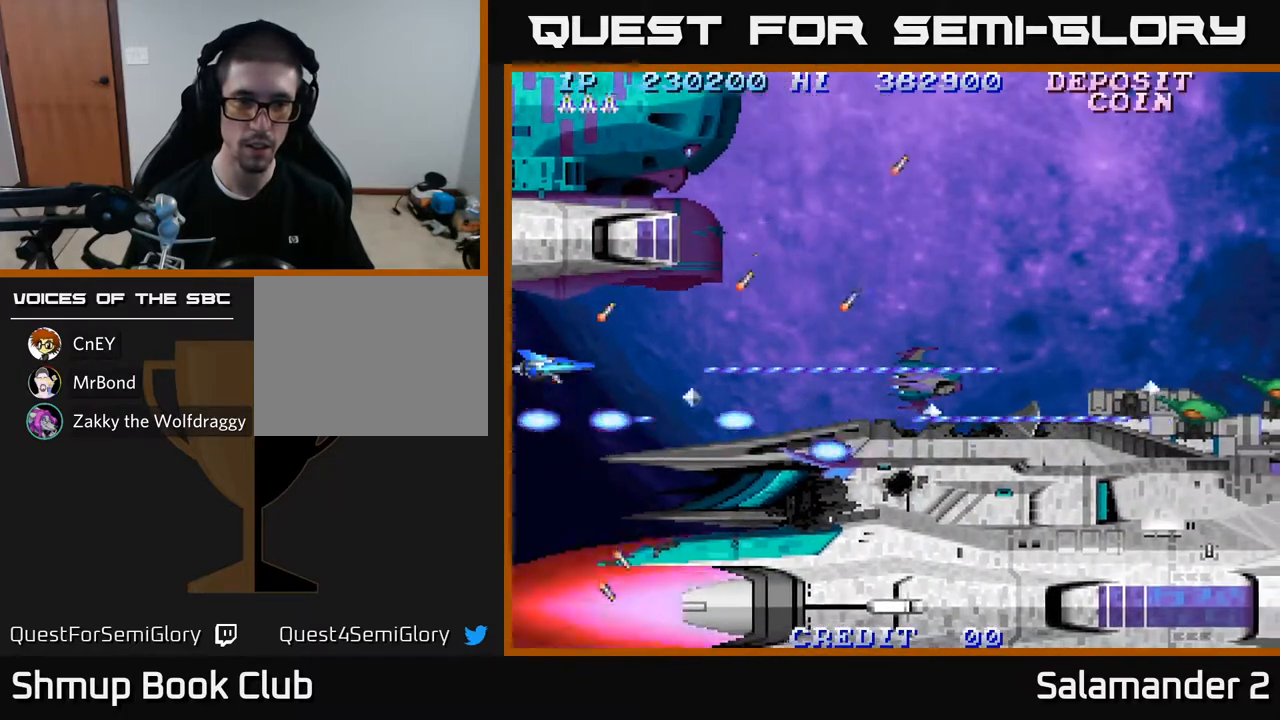
{"buttons": ["A", "DPAD_RIGHT"], "left_stick": "center", "right_stick": "center", "events": [[250, "DPAD_RIGHT", "down"]]}
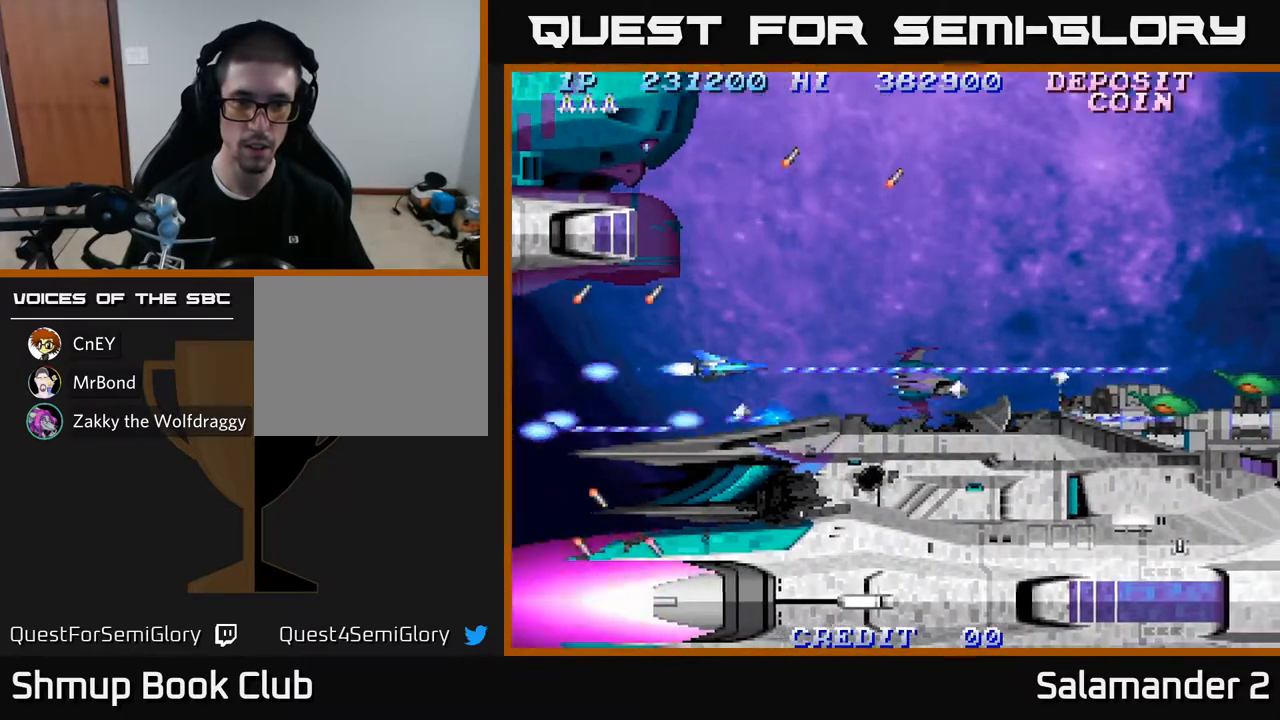
{"buttons": ["A", "DPAD_UP", "DPAD_RIGHT"], "left_stick": "center", "right_stick": "center", "events": [[67, "DPAD_UP", "down"], [233, "DPAD_UP", "up"], [350, "DPAD_UP", "down"]]}
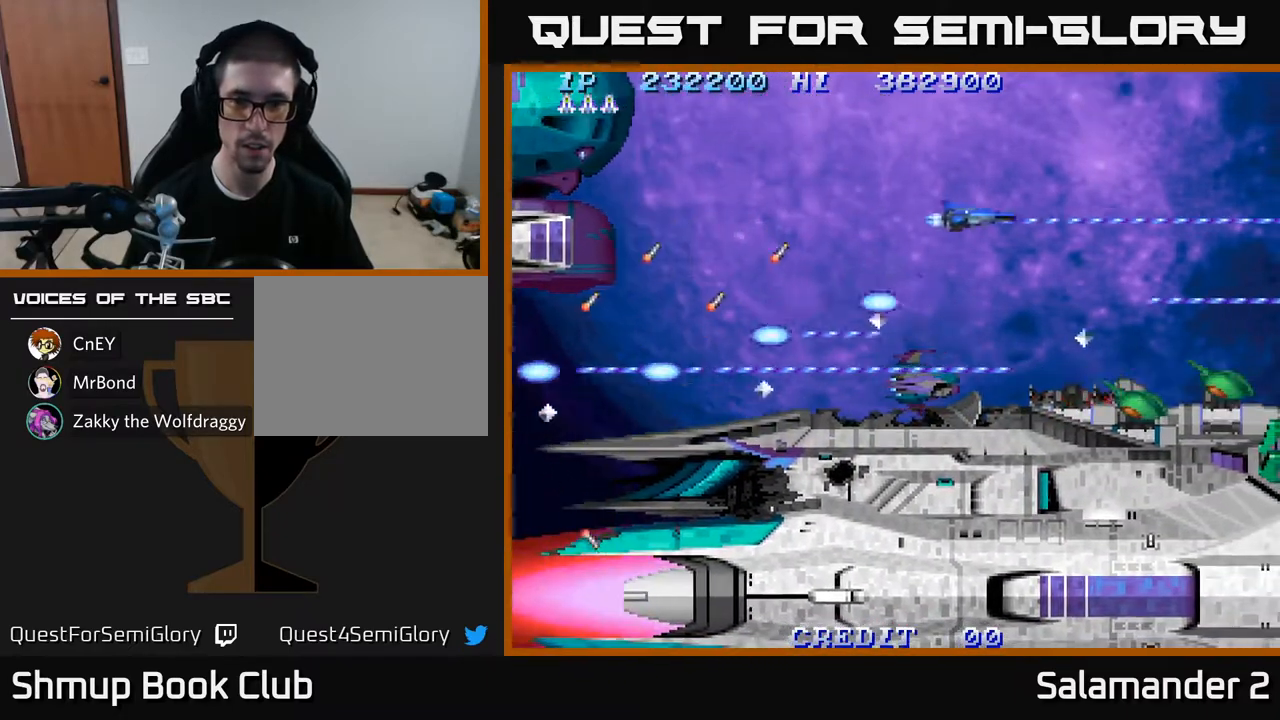
{"buttons": ["A", "DPAD_LEFT"], "left_stick": "center", "right_stick": "center", "events": [[50, "DPAD_UP", "up"], [133, "DPAD_UP", "down"], [233, "DPAD_UP", "up"], [300, "DPAD_RIGHT", "up"], [350, "DPAD_LEFT", "down"]]}
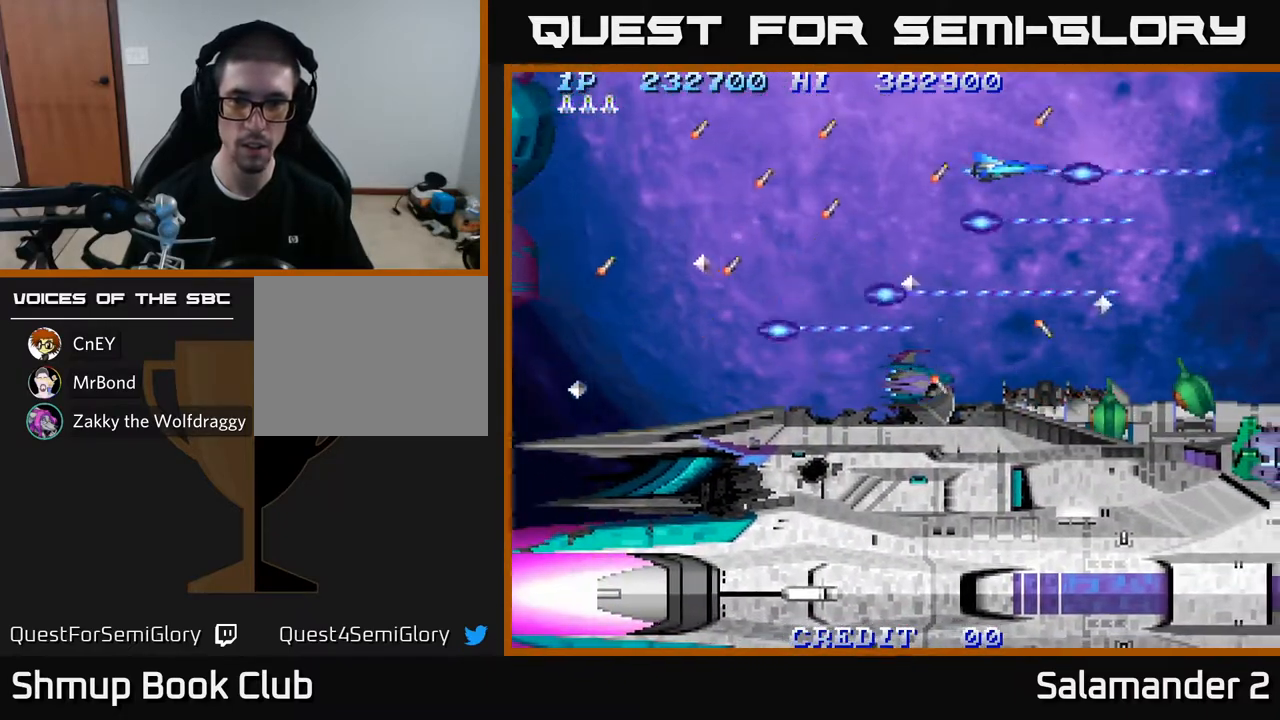
{"buttons": ["A"], "left_stick": "center", "right_stick": "center", "events": [[50, "DPAD_LEFT", "up"], [200, "DPAD_LEFT", "down"], [267, "DPAD_DOWN", "down"], [317, "DPAD_LEFT", "up"], [483, "DPAD_DOWN", "up"]]}
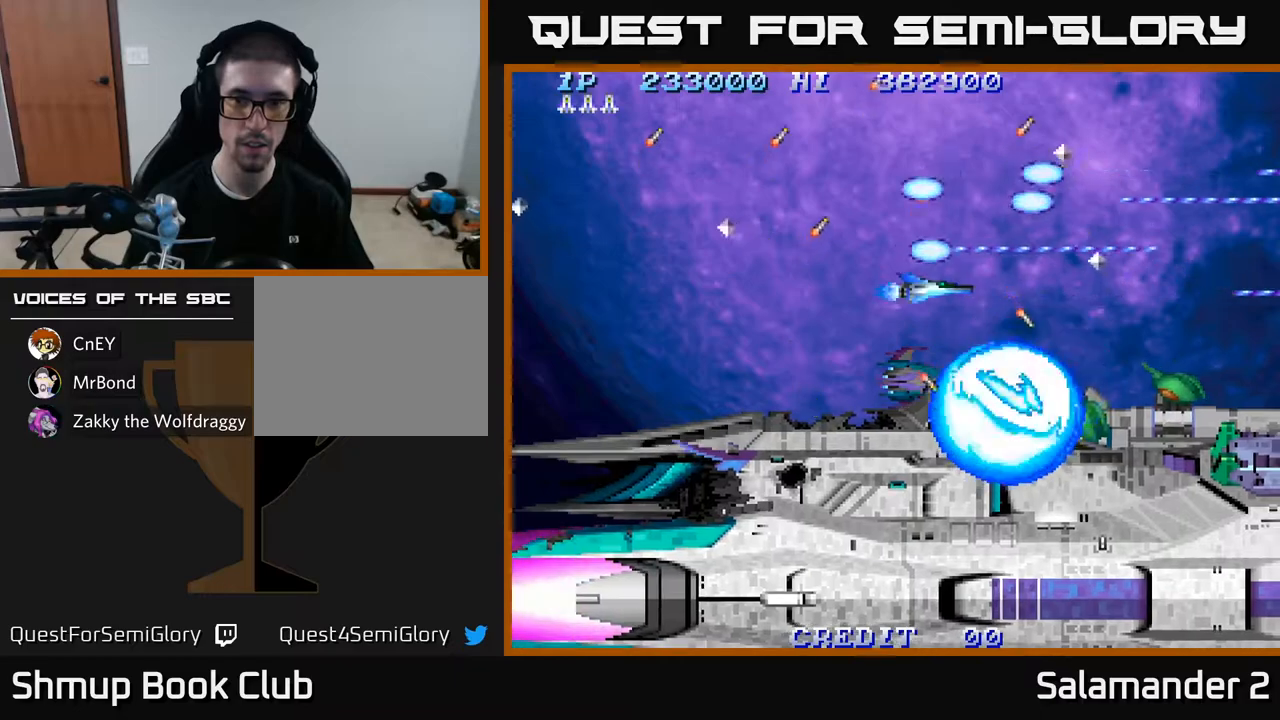
{"buttons": ["A"], "left_stick": "center", "right_stick": "center", "events": [[200, "DPAD_DOWN", "down"], [300, "DPAD_DOWN", "up"], [300, "DPAD_LEFT", "down"], [400, "DPAD_LEFT", "up"]]}
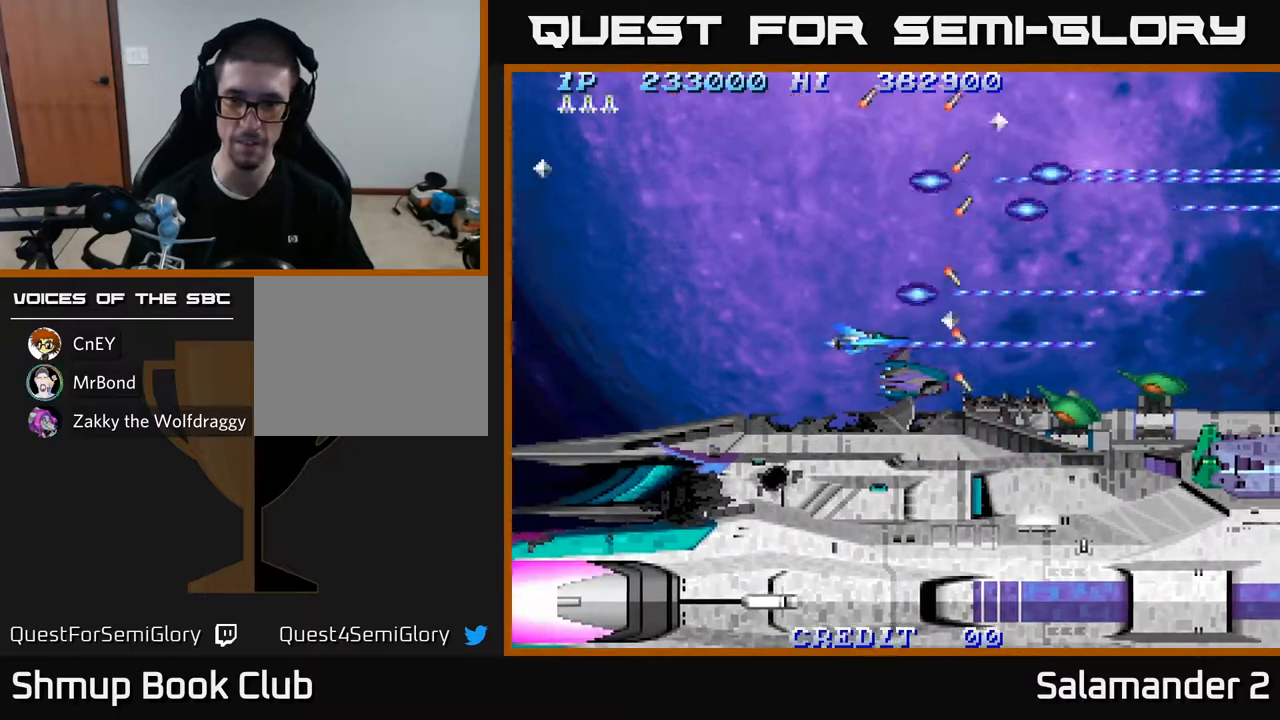
{"buttons": ["A", "DPAD_LEFT"], "left_stick": "center", "right_stick": "center", "events": [[117, "DPAD_DOWN", "down"], [183, "DPAD_DOWN", "up"], [483, "DPAD_LEFT", "down"]]}
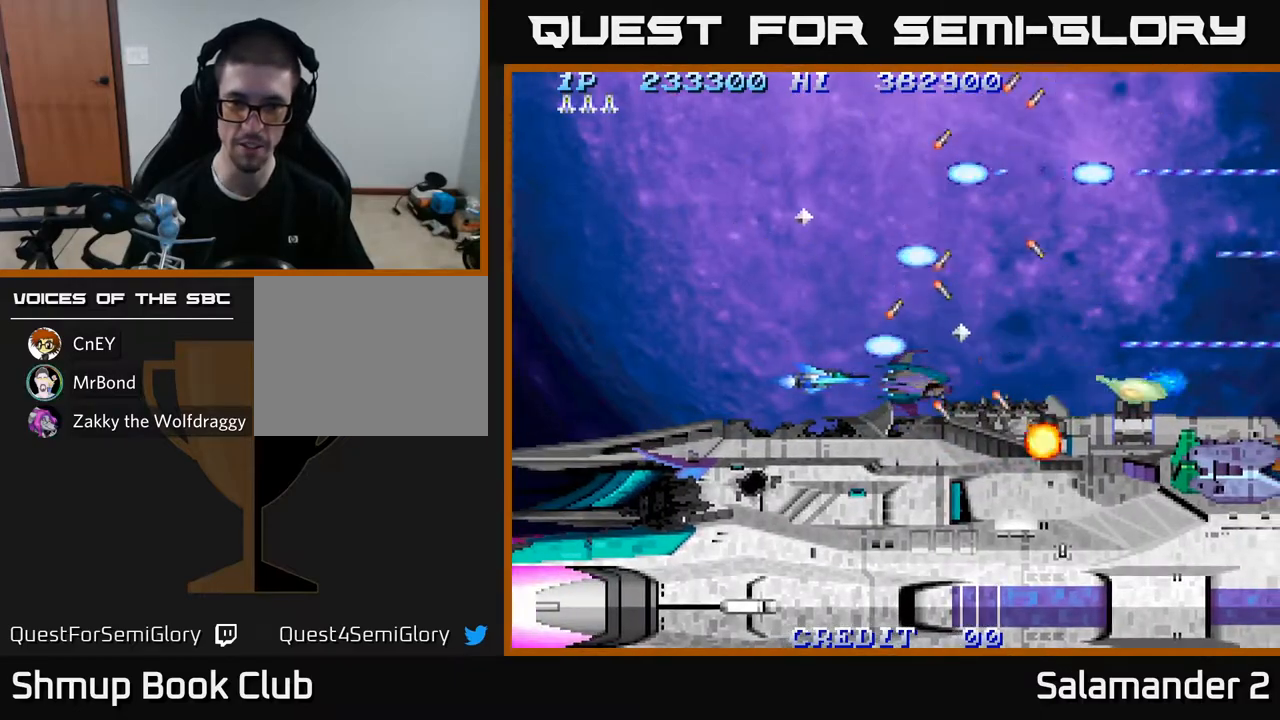
{"buttons": ["A", "DPAD_LEFT"], "left_stick": "center", "right_stick": "center", "events": [[217, "DPAD_LEFT", "up"], [467, "DPAD_LEFT", "down"]]}
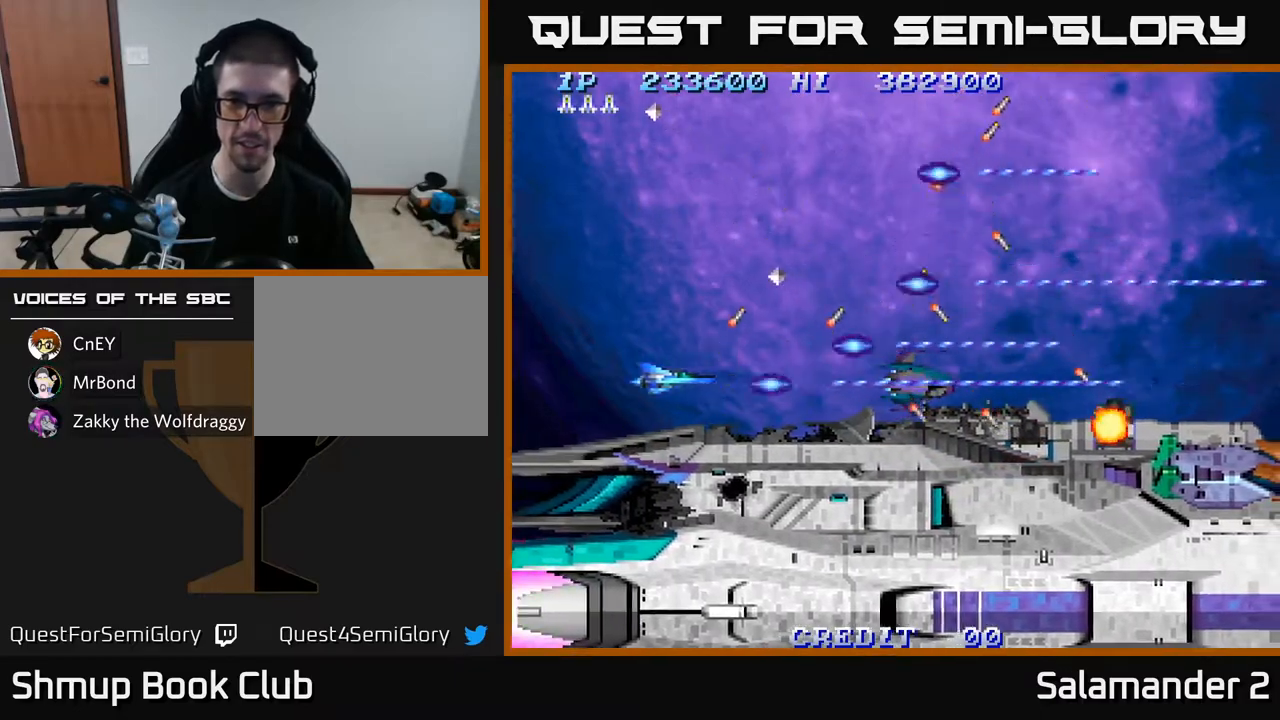
{"buttons": ["A", "DPAD_RIGHT"], "left_stick": "center", "right_stick": "center", "events": [[83, "DPAD_LEFT", "up"], [300, "DPAD_RIGHT", "down"]]}
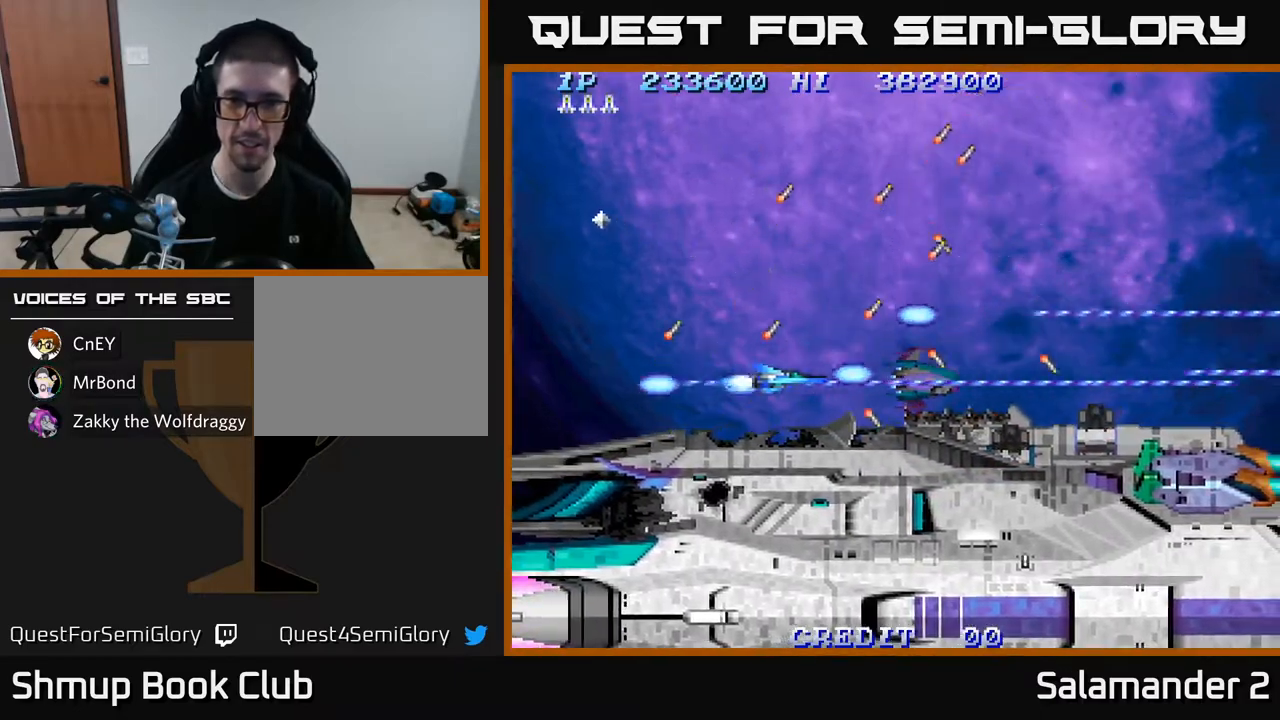
{"buttons": ["A", "DPAD_RIGHT"], "left_stick": "center", "right_stick": "center", "events": [[117, "DPAD_RIGHT", "up"], [117, "DPAD_UP", "down"], [217, "DPAD_RIGHT", "down"], [267, "DPAD_UP", "up"]]}
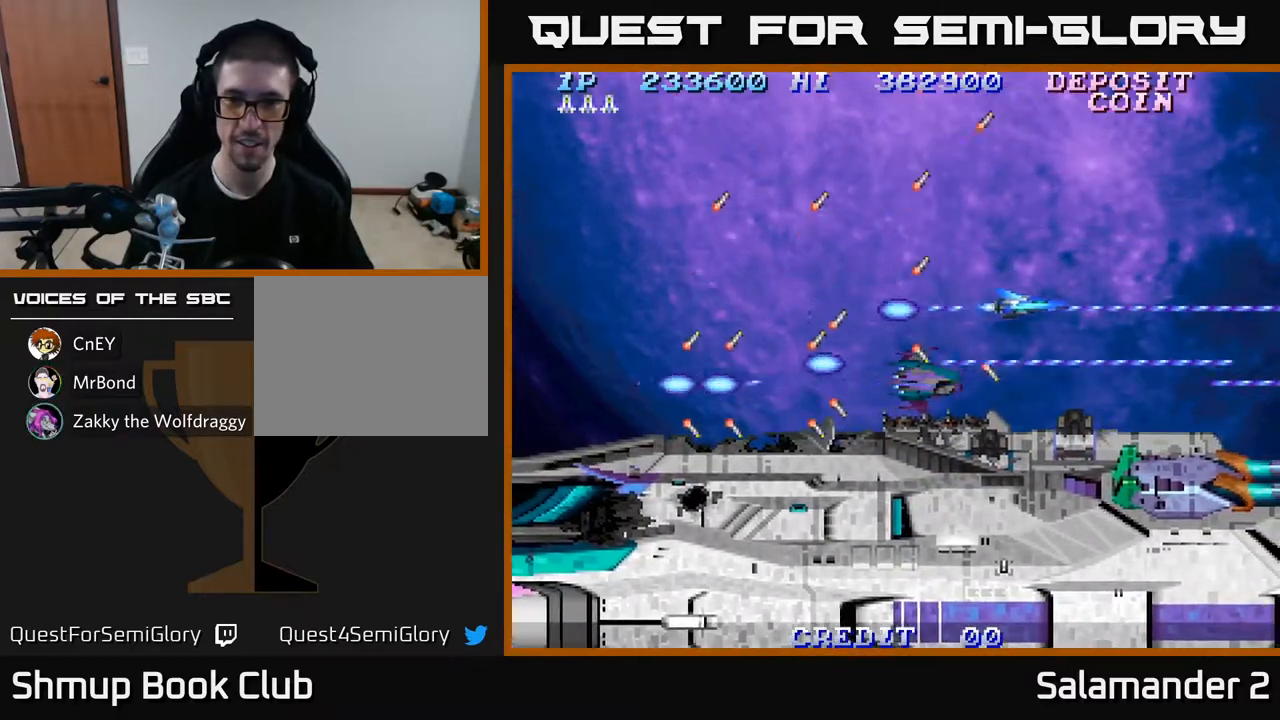
{"buttons": ["A"], "left_stick": "center", "right_stick": "center", "events": [[167, "DPAD_RIGHT", "up"], [217, "DPAD_LEFT", "down"], [383, "DPAD_DOWN", "down"], [433, "DPAD_LEFT", "up"], [450, "DPAD_DOWN", "up"]]}
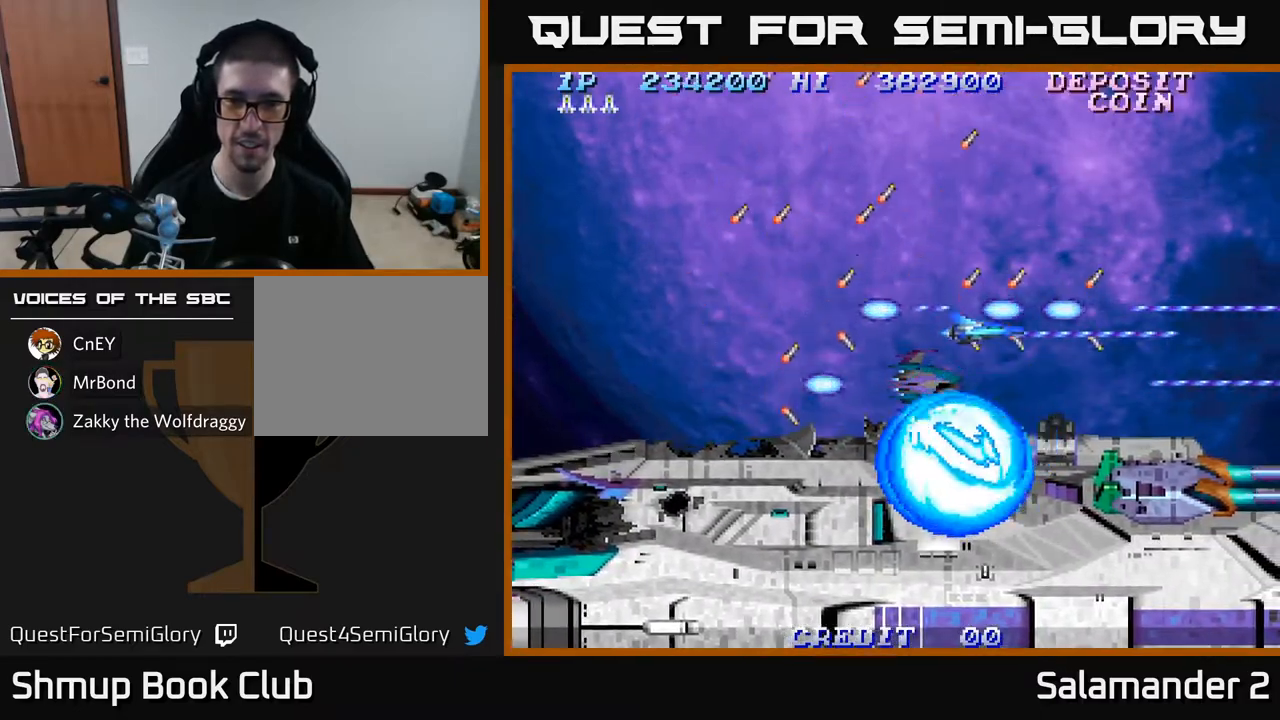
{"buttons": ["A", "DPAD_RIGHT"], "left_stick": "center", "right_stick": "center", "events": [[150, "DPAD_LEFT", "down"], [333, "DPAD_LEFT", "up"], [450, "DPAD_RIGHT", "down"]]}
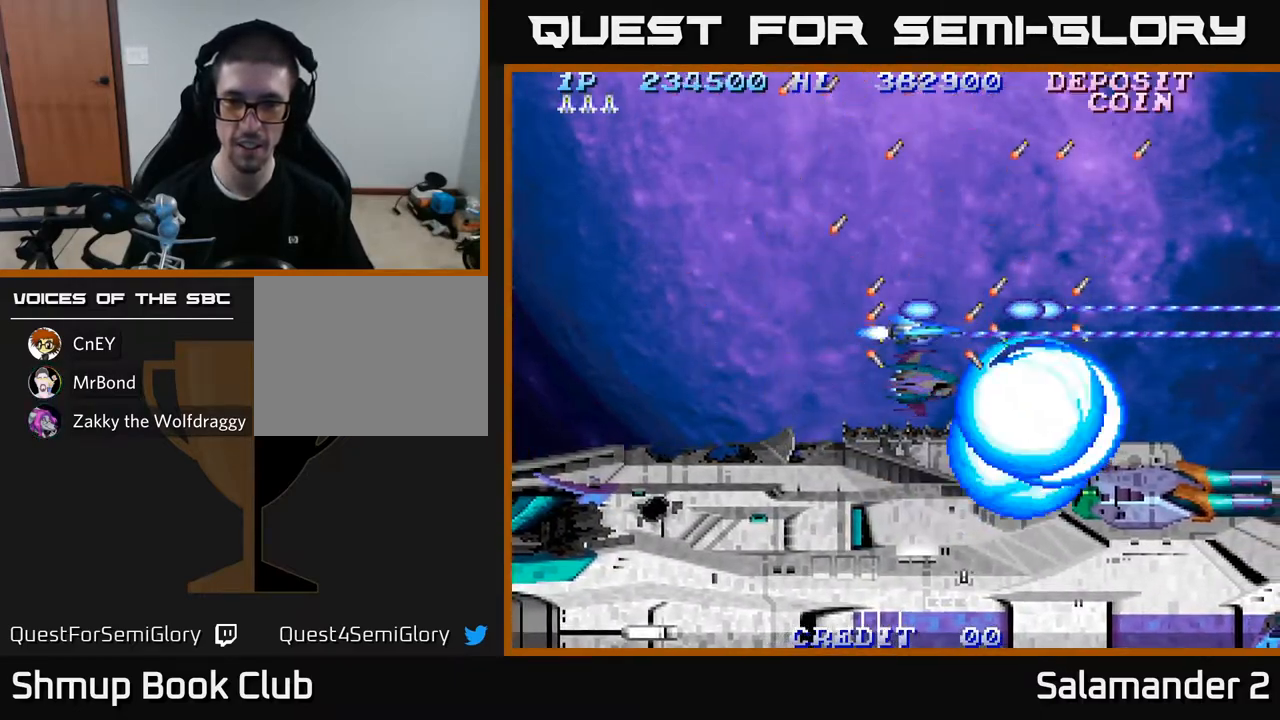
{"buttons": ["A"], "left_stick": "center", "right_stick": "center", "events": [[133, "DPAD_RIGHT", "up"], [267, "DPAD_LEFT", "down"], [433, "DPAD_LEFT", "up"]]}
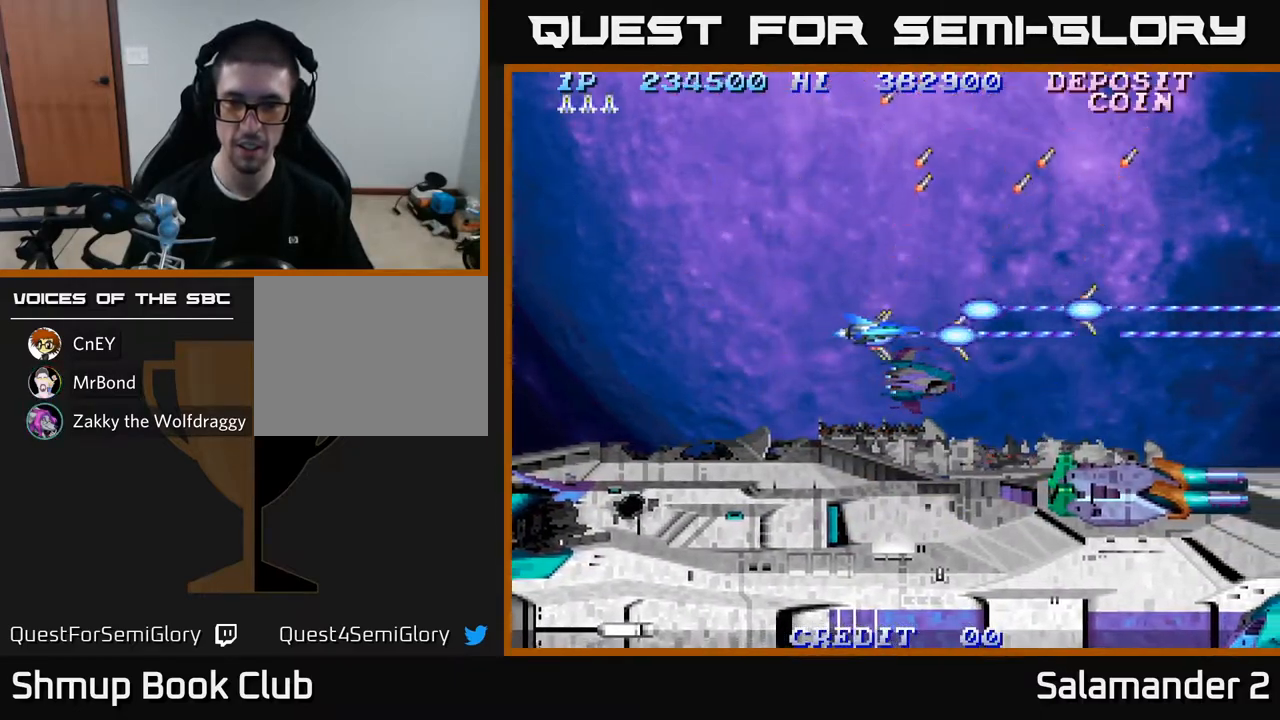
{"buttons": ["A", "DPAD_UP", "DPAD_RIGHT"], "left_stick": "center", "right_stick": "center", "events": [[167, "DPAD_LEFT", "down"], [383, "DPAD_UP", "down"], [400, "DPAD_LEFT", "up"], [433, "DPAD_RIGHT", "down"]]}
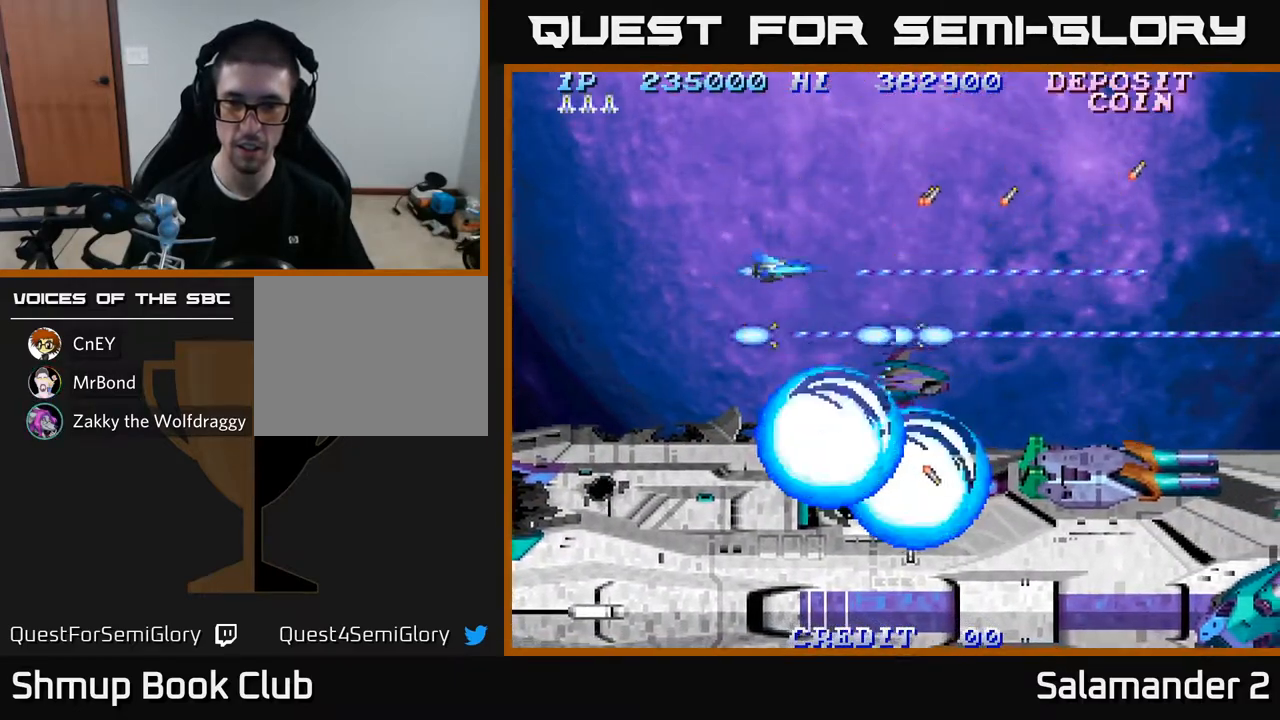
{"buttons": ["A"], "left_stick": "center", "right_stick": "center", "events": [[17, "DPAD_UP", "up"], [183, "DPAD_RIGHT", "up"], [300, "DPAD_DOWN", "down"], [433, "DPAD_DOWN", "up"]]}
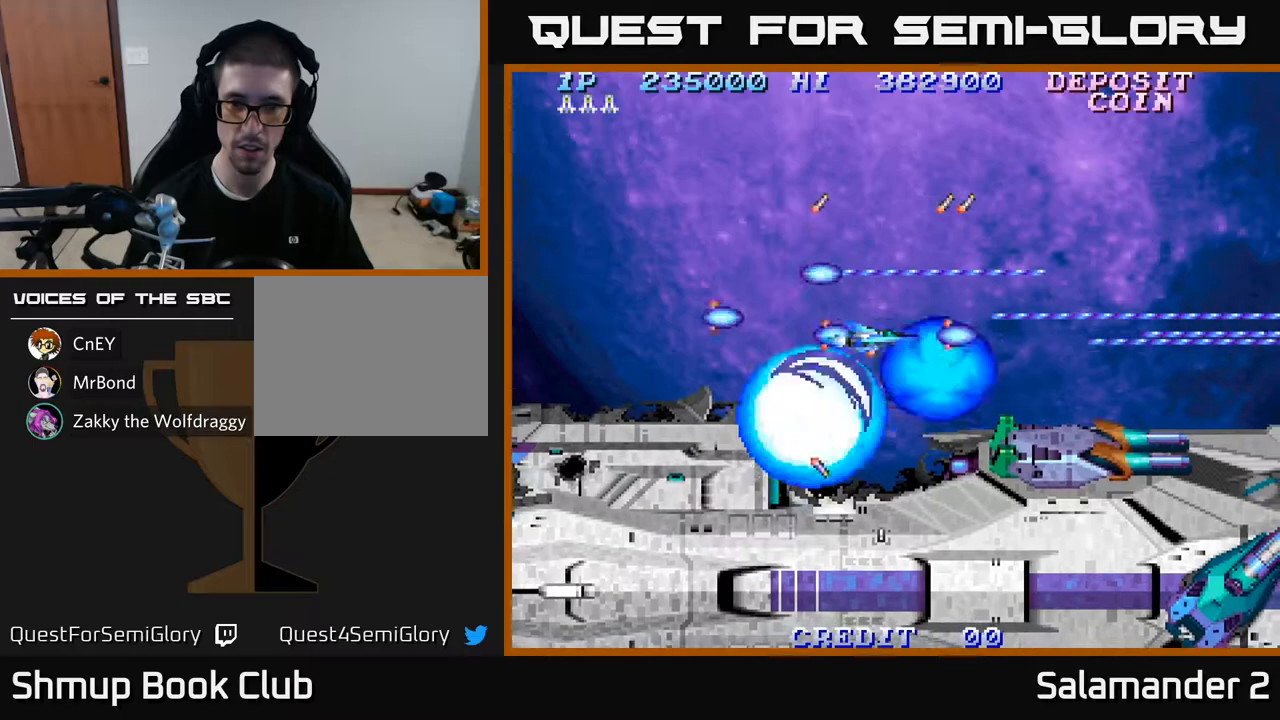
{"buttons": ["A", "DPAD_DOWN"], "left_stick": "center", "right_stick": "center", "events": [[83, "DPAD_LEFT", "down"], [183, "DPAD_UP", "down"], [233, "DPAD_LEFT", "up"], [333, "DPAD_UP", "up"], [350, "DPAD_RIGHT", "down"], [483, "DPAD_DOWN", "down"], [500, "DPAD_RIGHT", "up"]]}
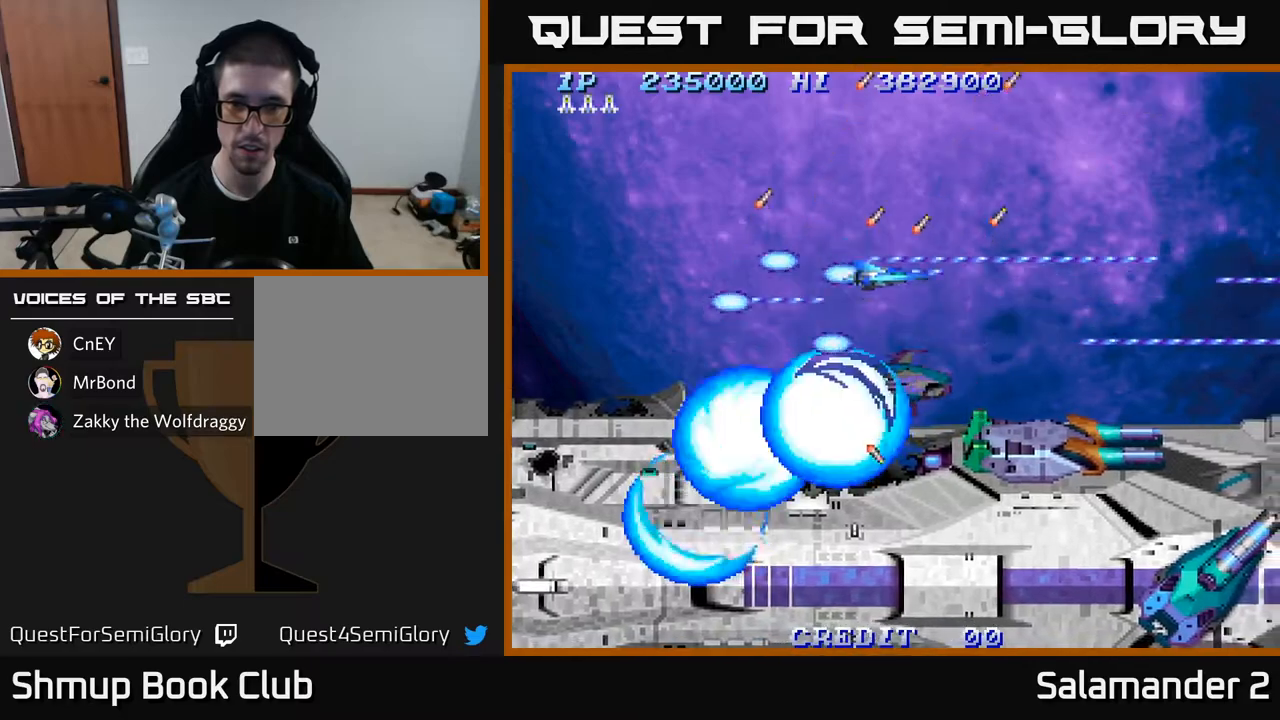
{"buttons": ["A"], "left_stick": "center", "right_stick": "center", "events": [[50, "DPAD_DOWN", "up"], [200, "DPAD_DOWN", "down"], [317, "DPAD_DOWN", "up"], [317, "DPAD_LEFT", "down"], [400, "DPAD_LEFT", "up"]]}
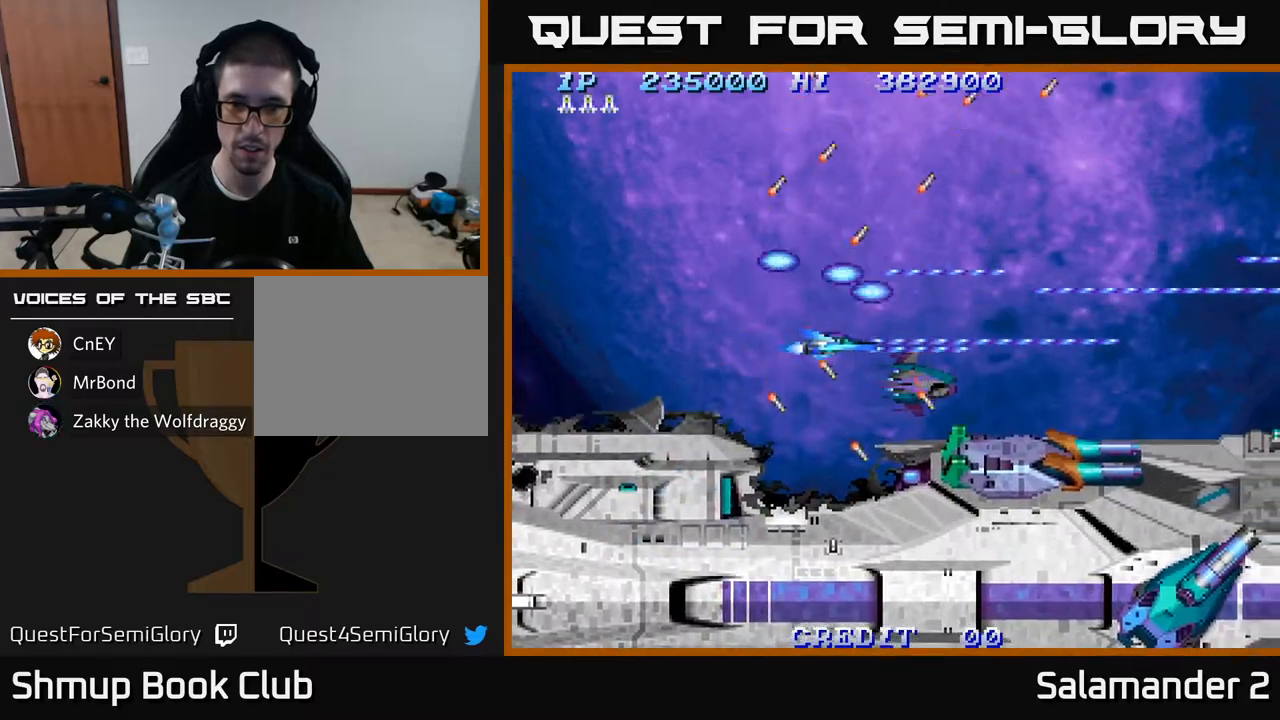
{"buttons": ["A"], "left_stick": "center", "right_stick": "center", "events": [[67, "DPAD_DOWN", "down"], [133, "DPAD_DOWN", "up"], [133, "DPAD_LEFT", "down"], [200, "DPAD_LEFT", "up"]]}
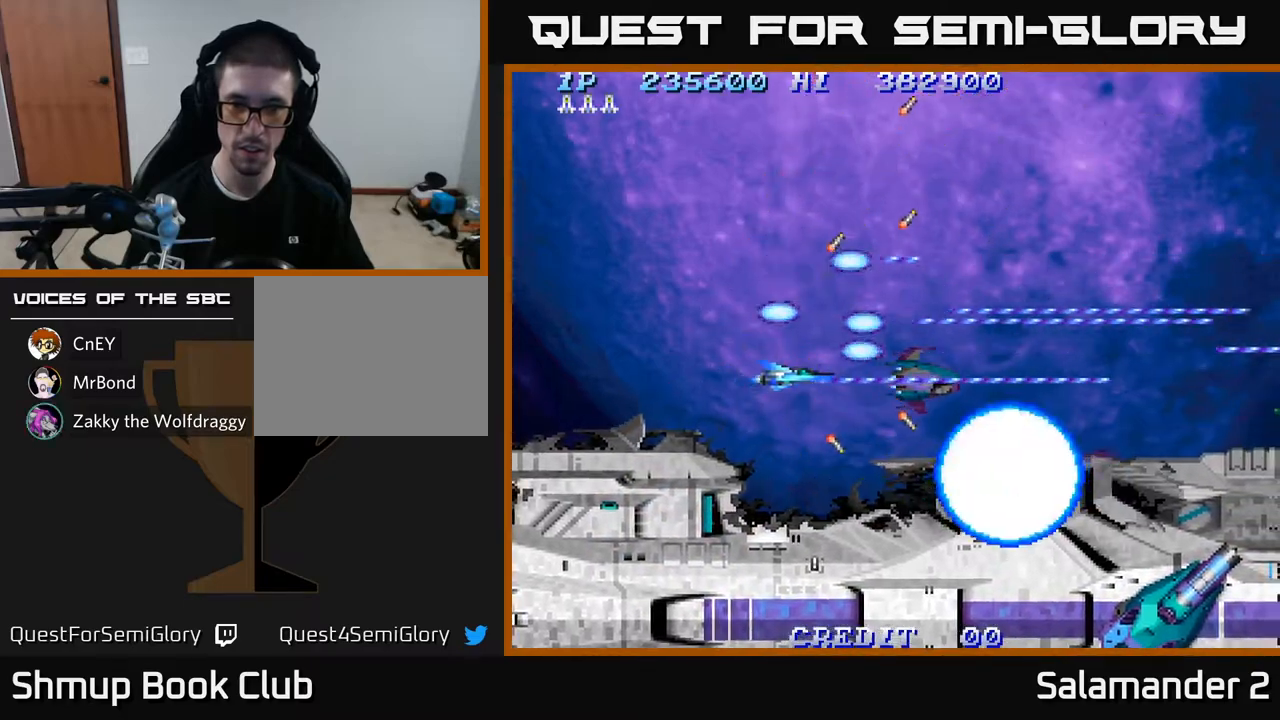
{"buttons": ["A", "DPAD_RIGHT"], "left_stick": "center", "right_stick": "center", "events": [[283, "DPAD_RIGHT", "down"]]}
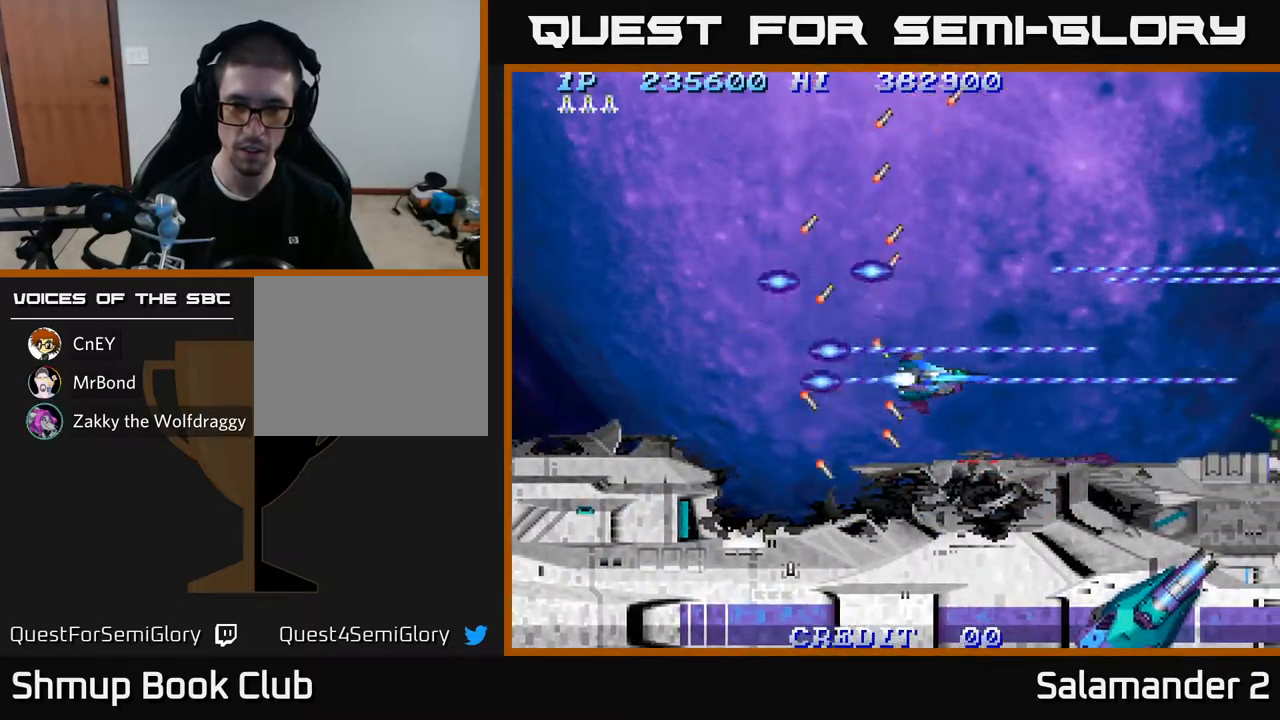
{"buttons": ["A", "DPAD_LEFT"], "left_stick": "center", "right_stick": "center", "events": [[67, "DPAD_RIGHT", "up"], [83, "DPAD_UP", "down"], [200, "DPAD_RIGHT", "down"], [217, "DPAD_UP", "up"], [350, "DPAD_RIGHT", "up"], [383, "DPAD_LEFT", "down"], [383, "DPAD_UP", "down"], [500, "DPAD_UP", "up"]]}
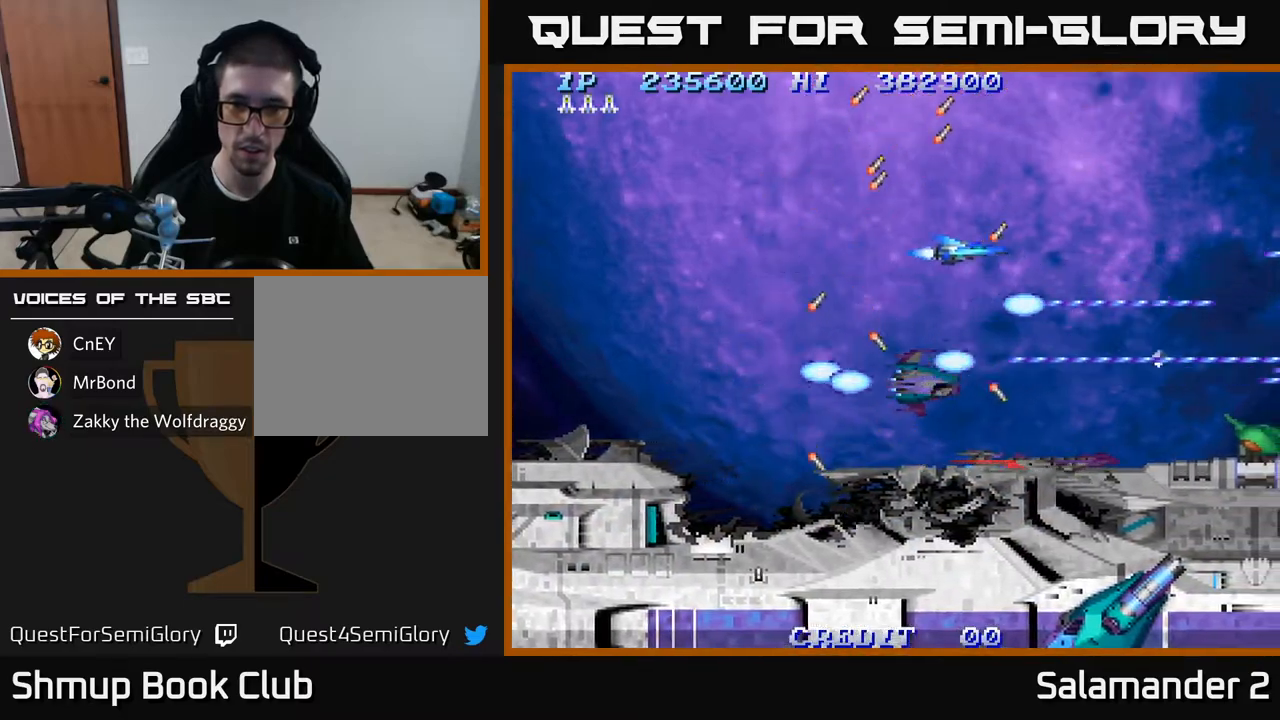
{"buttons": ["A"], "left_stick": "center", "right_stick": "center", "events": [[117, "DPAD_DOWN", "down"], [167, "DPAD_LEFT", "up"], [367, "DPAD_DOWN", "up"]]}
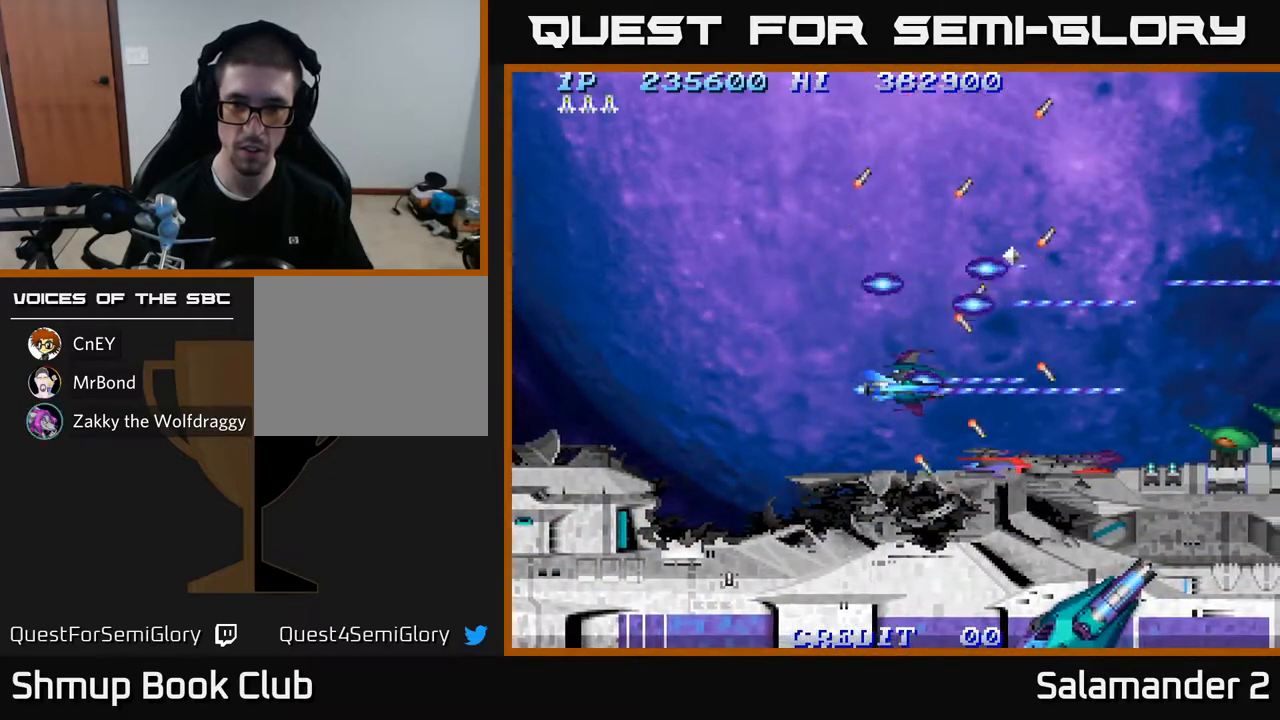
{"buttons": ["A", "DPAD_LEFT"], "left_stick": "center", "right_stick": "center", "events": [[67, "DPAD_DOWN", "down"], [150, "DPAD_DOWN", "up"], [483, "DPAD_LEFT", "down"]]}
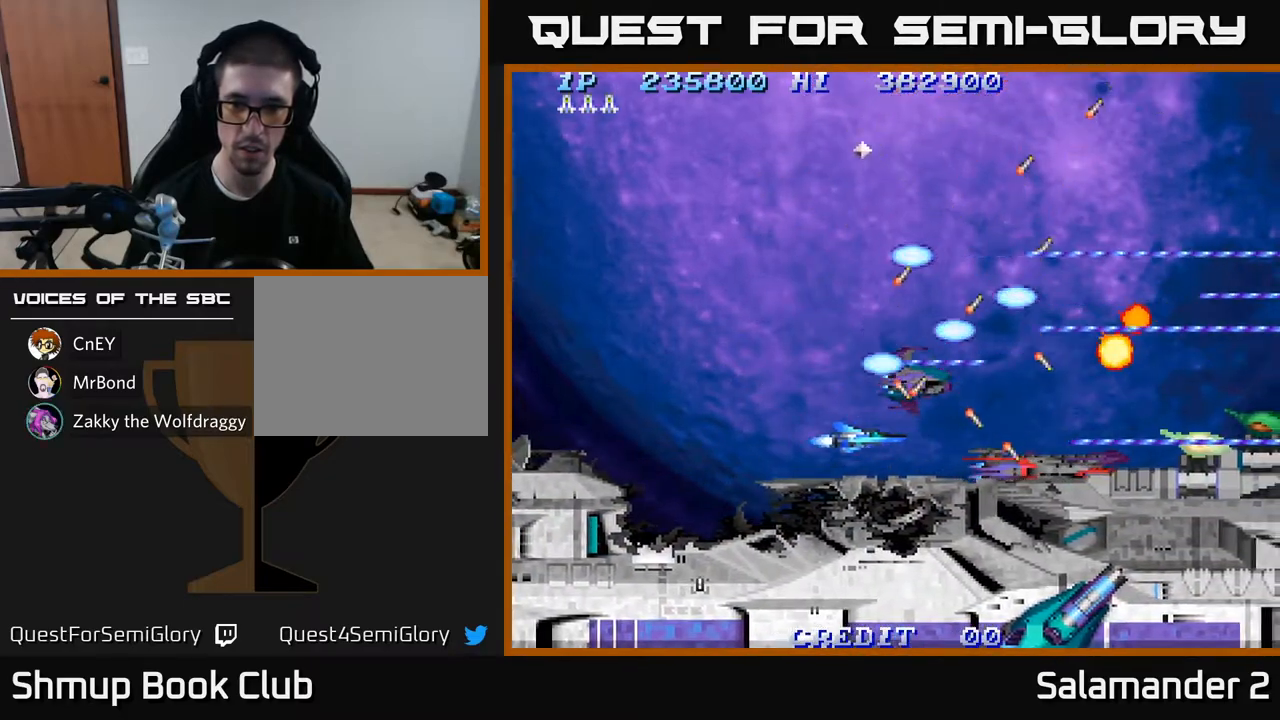
{"buttons": ["A", "DPAD_RIGHT"], "left_stick": "center", "right_stick": "center", "events": [[250, "DPAD_LEFT", "up"], [483, "DPAD_RIGHT", "down"]]}
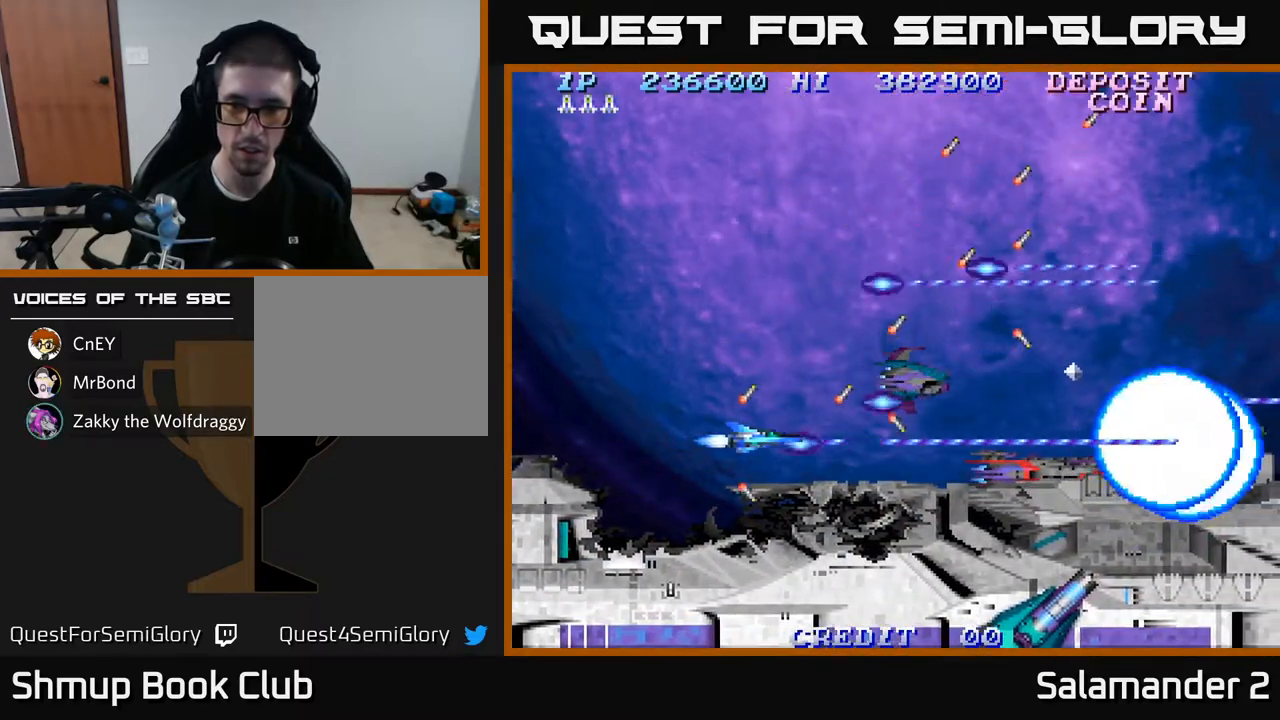
{"buttons": ["A"], "left_stick": "center", "right_stick": "center", "events": [[133, "DPAD_RIGHT", "up"]]}
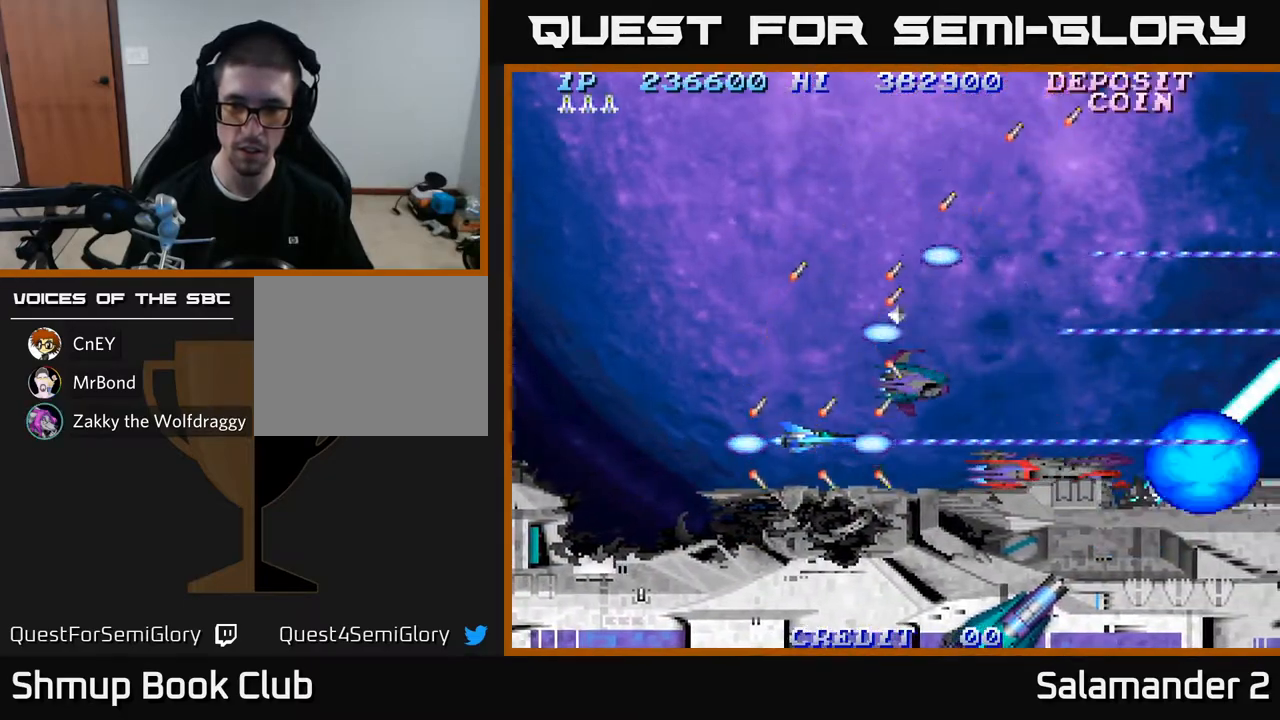
{"buttons": ["A"], "left_stick": "center", "right_stick": "center", "events": []}
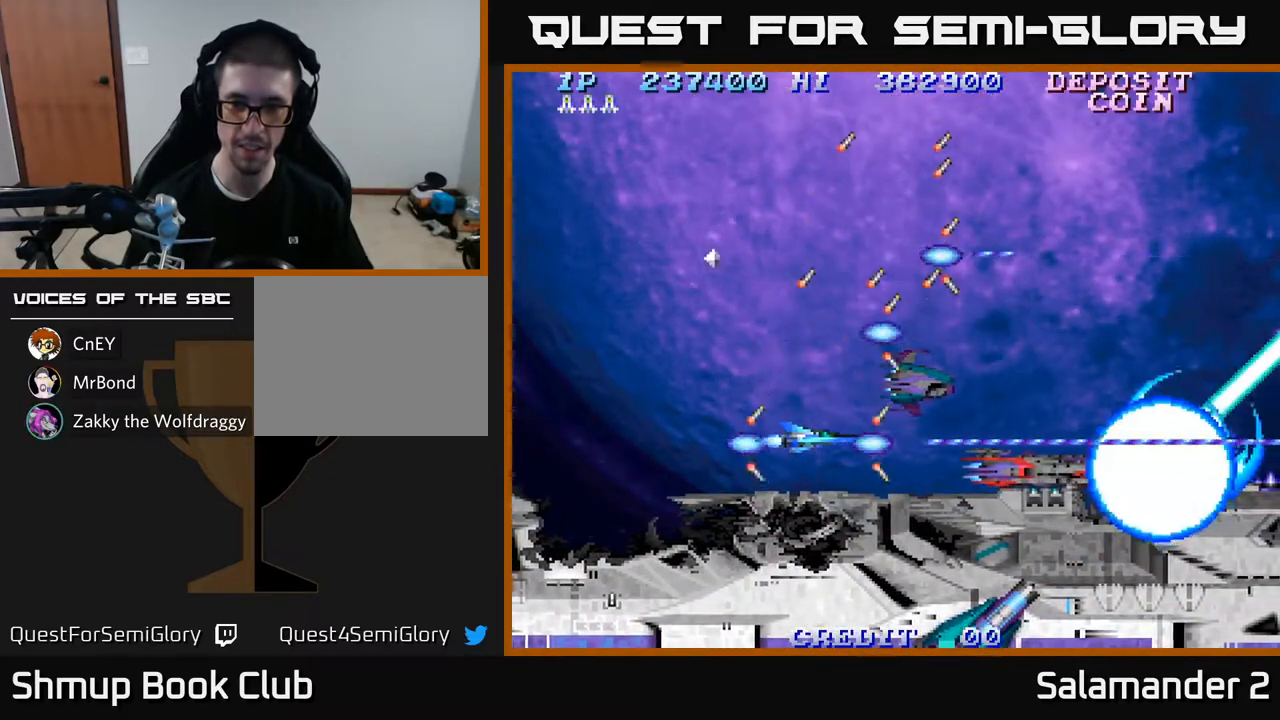
{"buttons": ["A"], "left_stick": "center", "right_stick": "center", "events": [[367, "DPAD_UP", "down"], [467, "DPAD_UP", "up"]]}
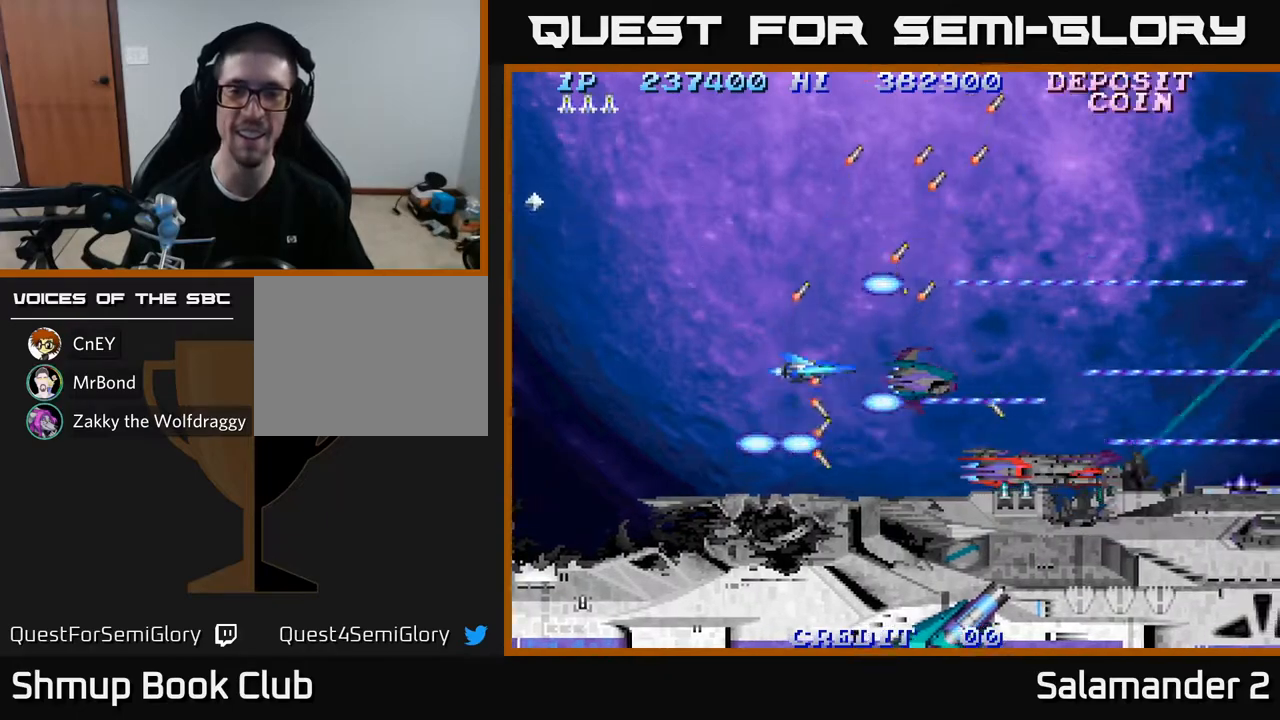
{"buttons": ["A", "DPAD_DOWN", "DPAD_LEFT"], "left_stick": "center", "right_stick": "center", "events": [[100, "DPAD_RIGHT", "down"], [250, "DPAD_RIGHT", "up"], [433, "DPAD_DOWN", "down"], [500, "DPAD_LEFT", "down"]]}
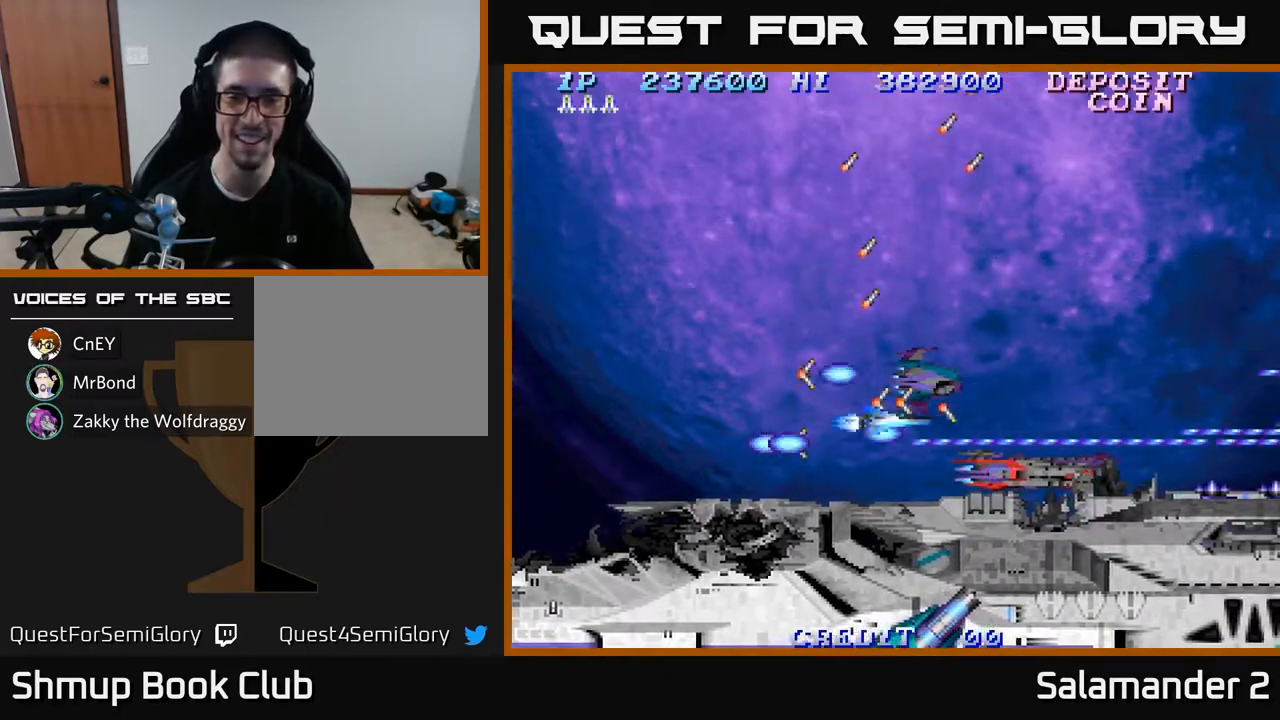
{"buttons": ["A"], "left_stick": "center", "right_stick": "center", "events": [[50, "DPAD_DOWN", "up"], [117, "DPAD_UP", "down"], [183, "DPAD_LEFT", "up"], [183, "DPAD_UP", "up"]]}
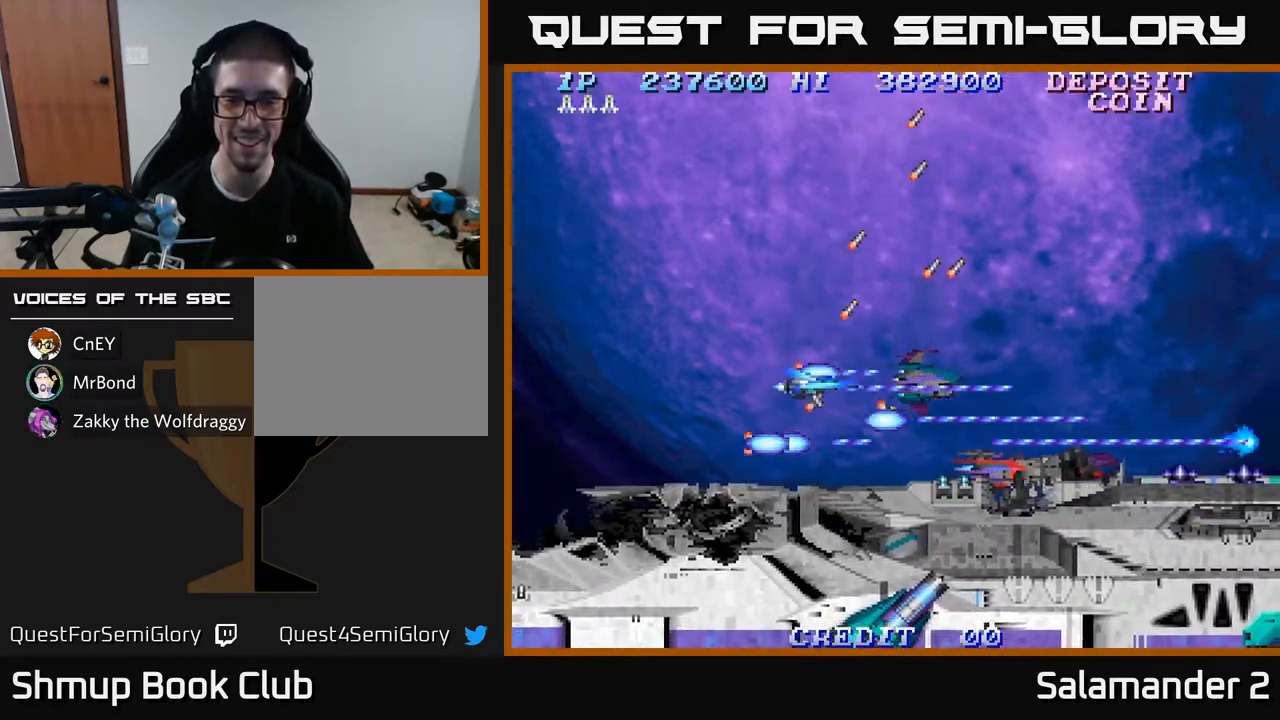
{"buttons": ["A"], "left_stick": "center", "right_stick": "center", "events": [[33, "DPAD_UP", "down"], [133, "DPAD_UP", "up"]]}
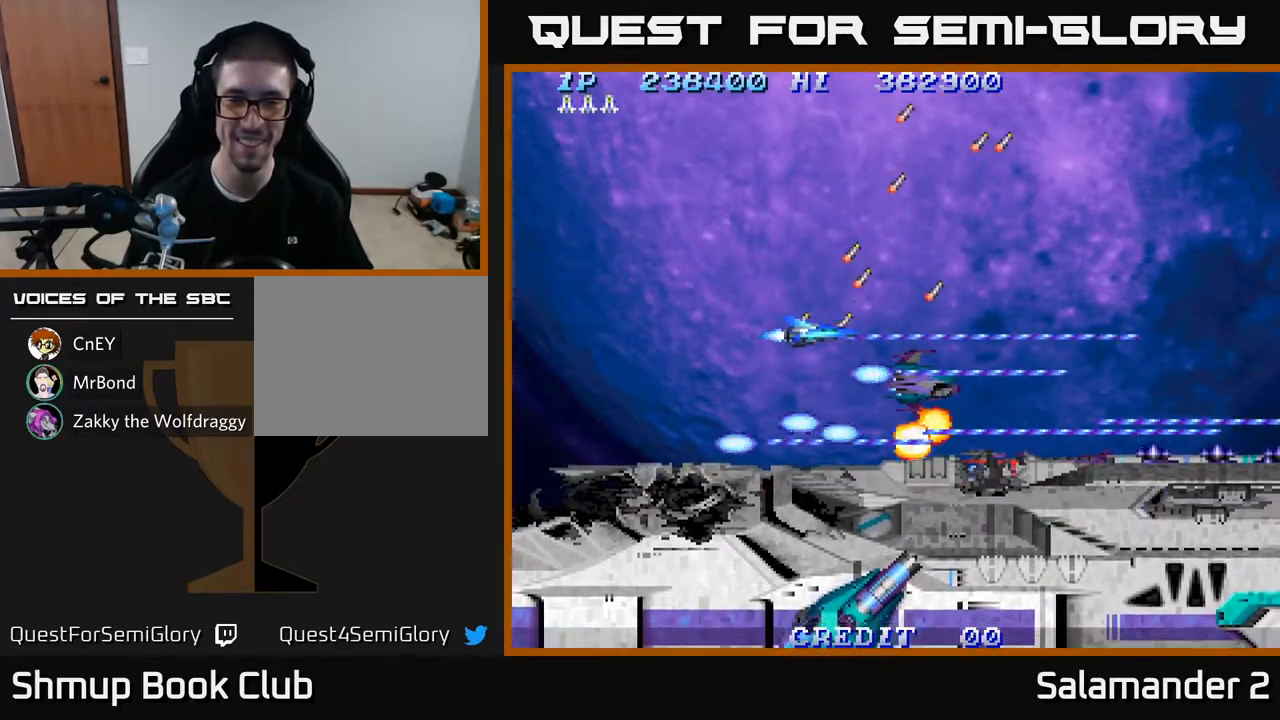
{"buttons": ["A", "DPAD_LEFT"], "left_stick": "center", "right_stick": "center", "events": [[467, "DPAD_LEFT", "down"]]}
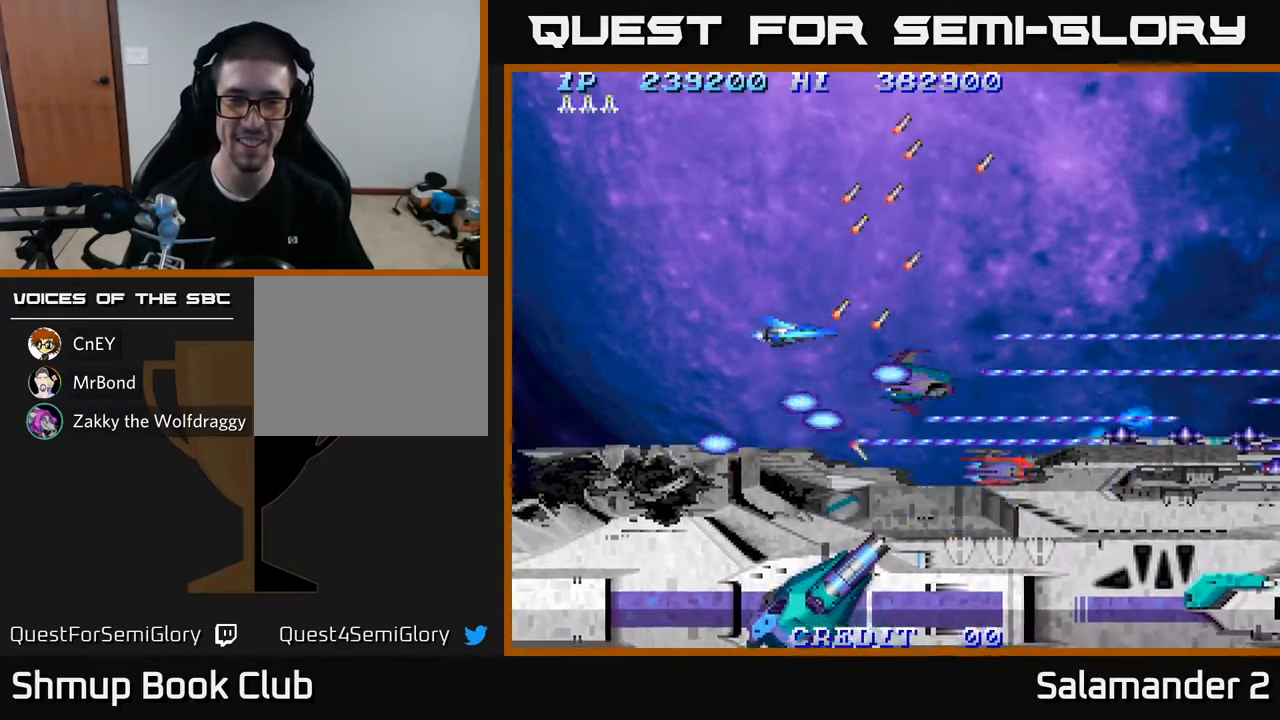
{"buttons": ["A"], "left_stick": "center", "right_stick": "center", "events": [[17, "DPAD_LEFT", "up"]]}